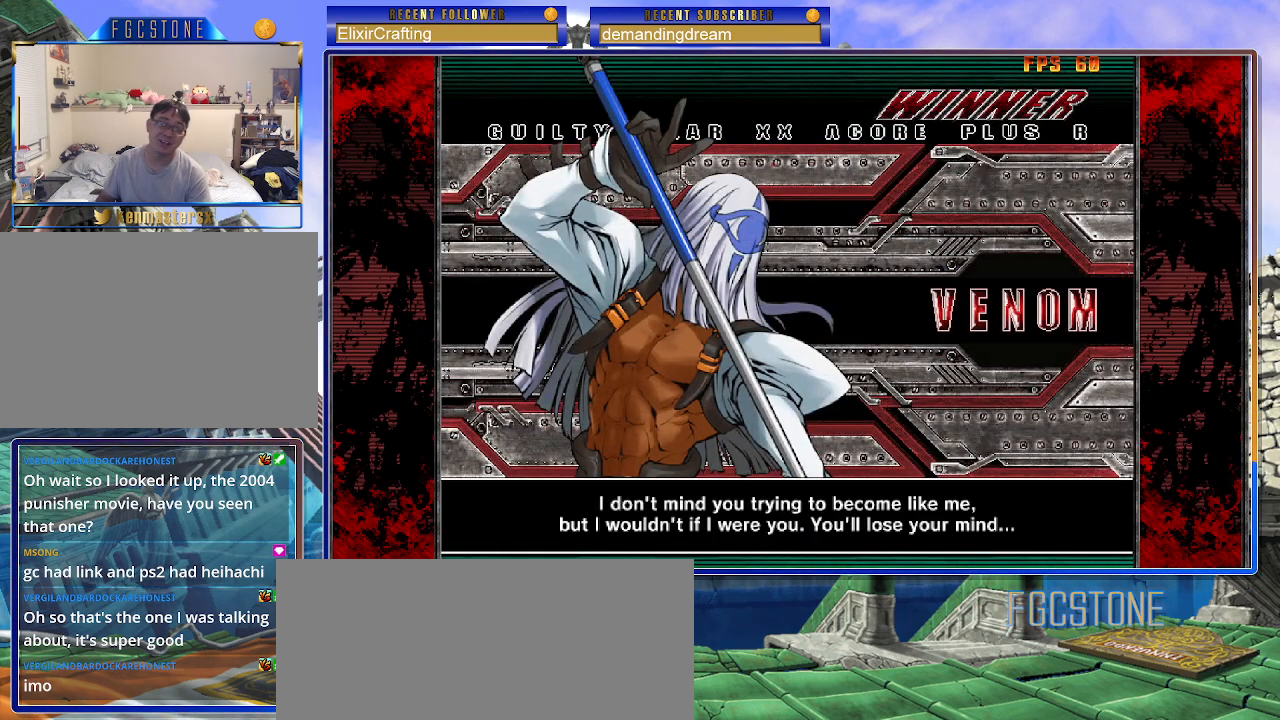
Gameplay with a controller (arcade stick); each line is a JSON object with the inputs held at the frame after it. "events" lists button and stick changes between this image and that frame as [ms after this image, input, new state], when the widget could be followed in between. Not read: L3 R3.
{"buttons": [], "left_stick": "center", "events": [[217, "P", "down"], [350, "P", "up"]]}
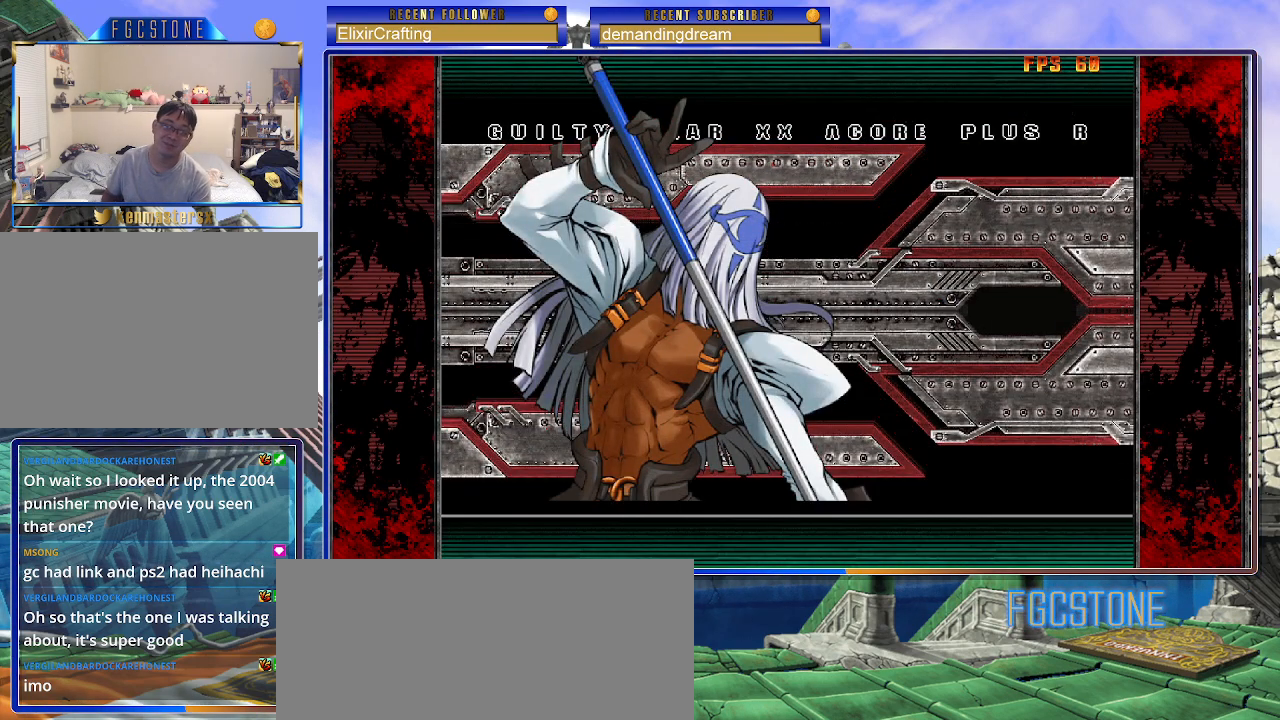
{"buttons": [], "left_stick": "center", "events": []}
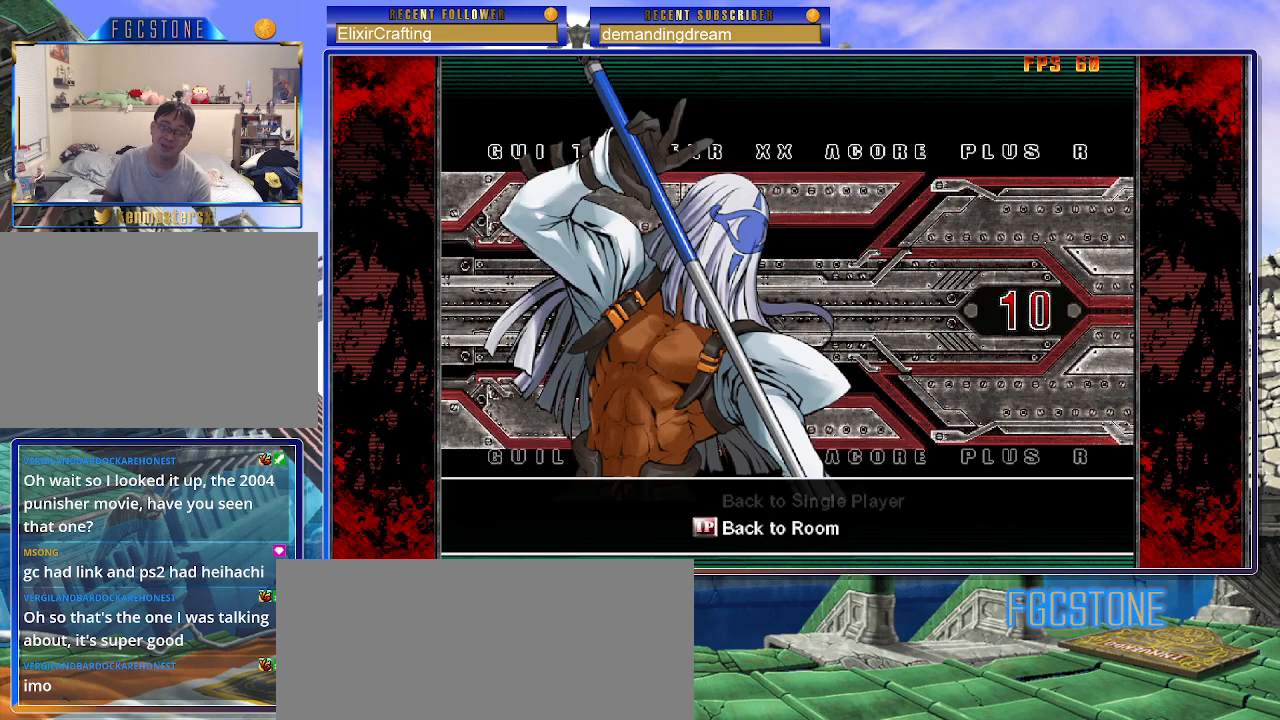
{"buttons": [], "left_stick": "center", "events": [[83, "P", "down"], [167, "P", "up"]]}
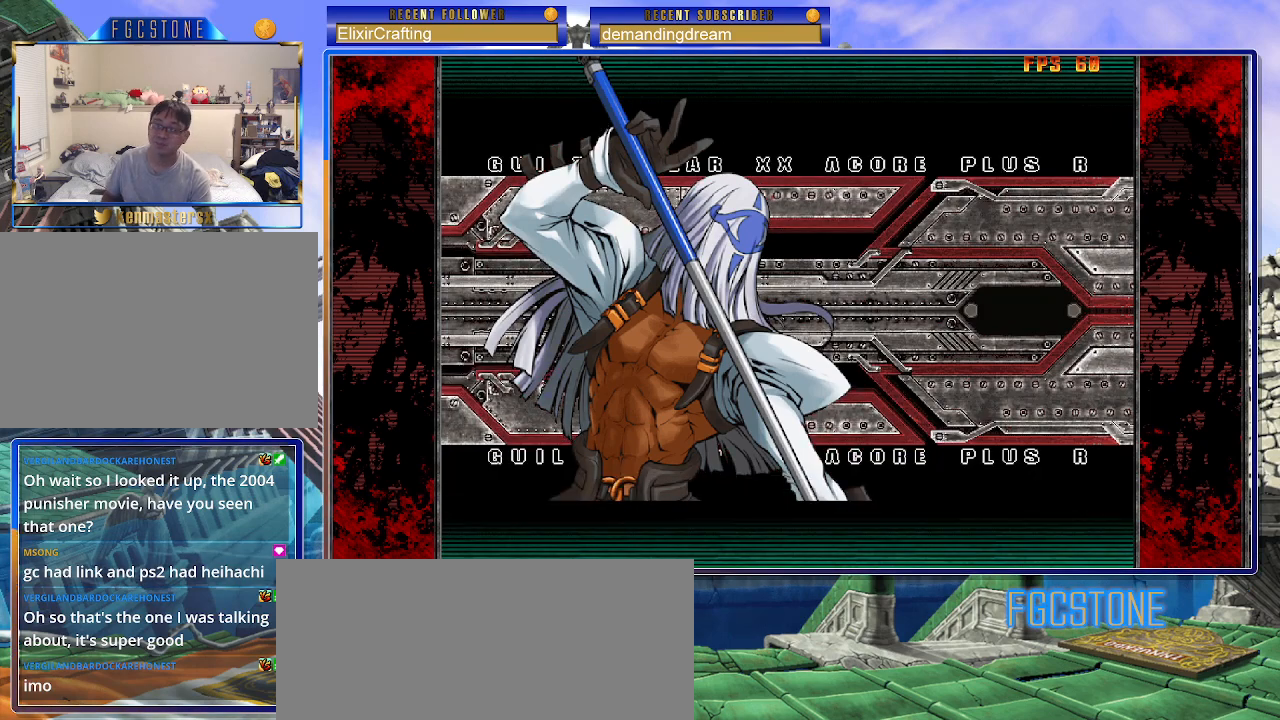
{"buttons": [], "left_stick": "center", "events": []}
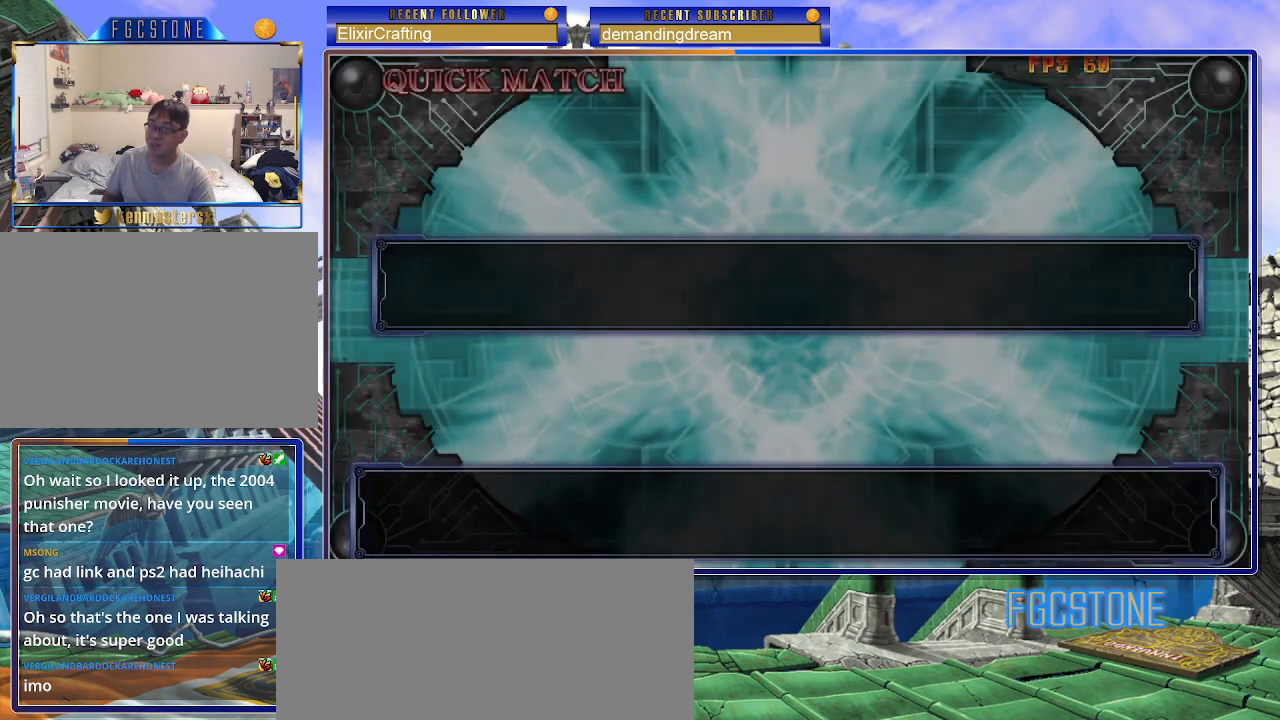
{"buttons": [], "left_stick": "center", "events": []}
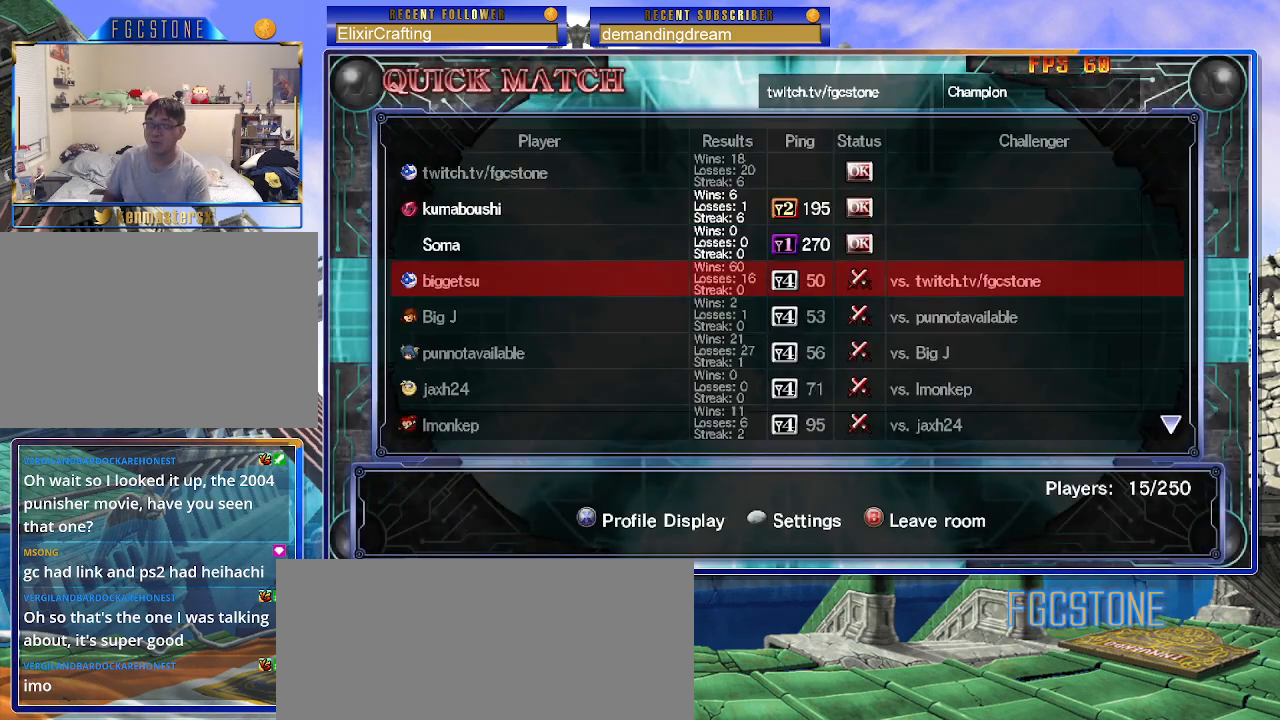
{"buttons": [], "left_stick": "center", "events": []}
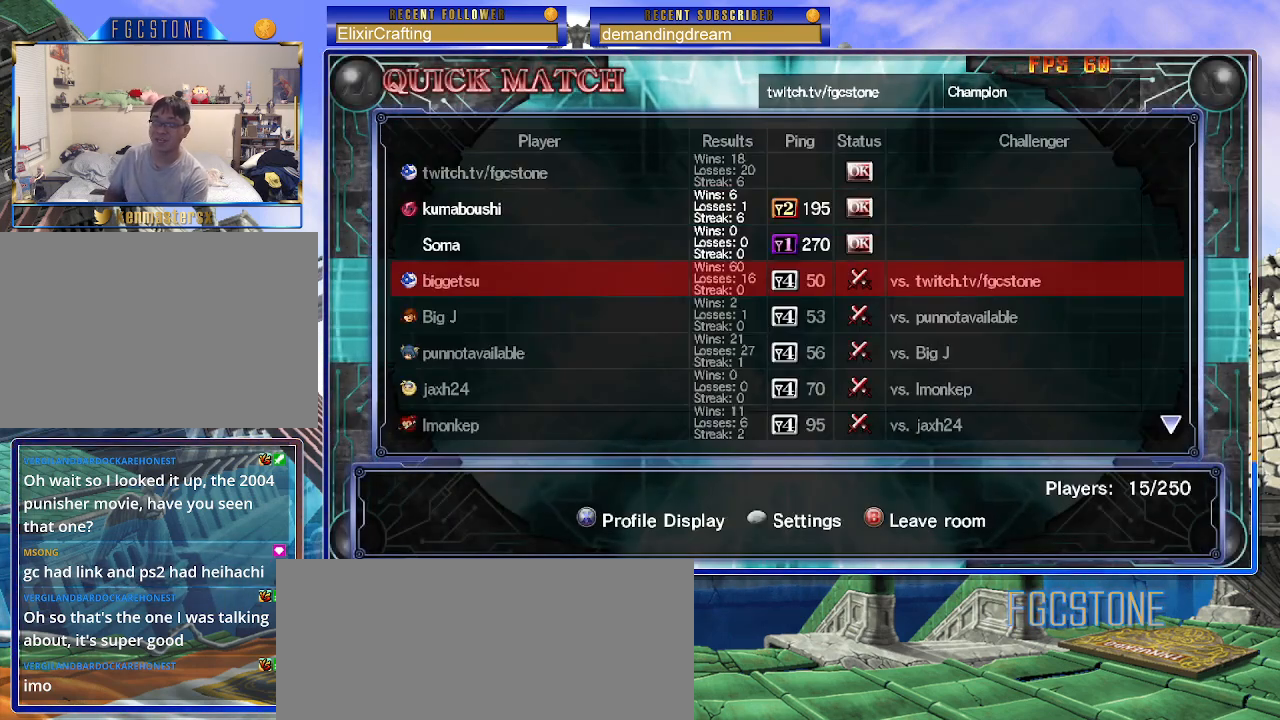
{"buttons": [], "left_stick": "center", "events": []}
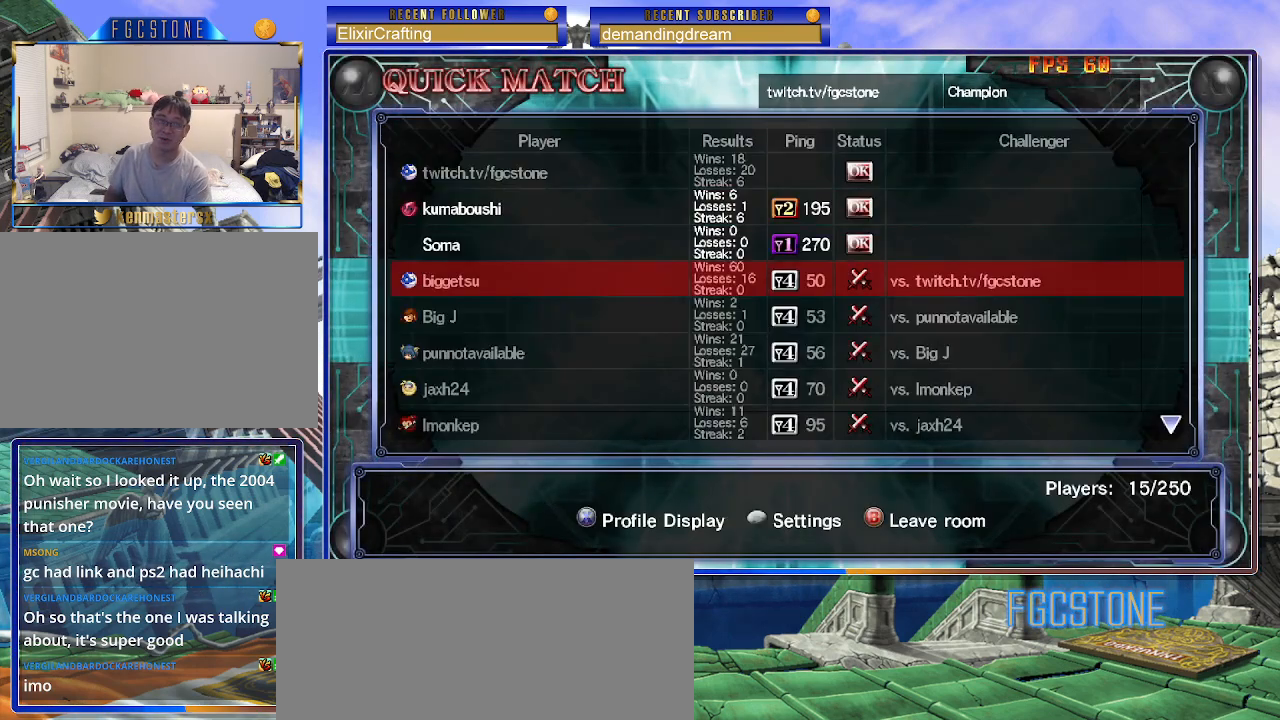
{"buttons": [], "left_stick": "center", "events": []}
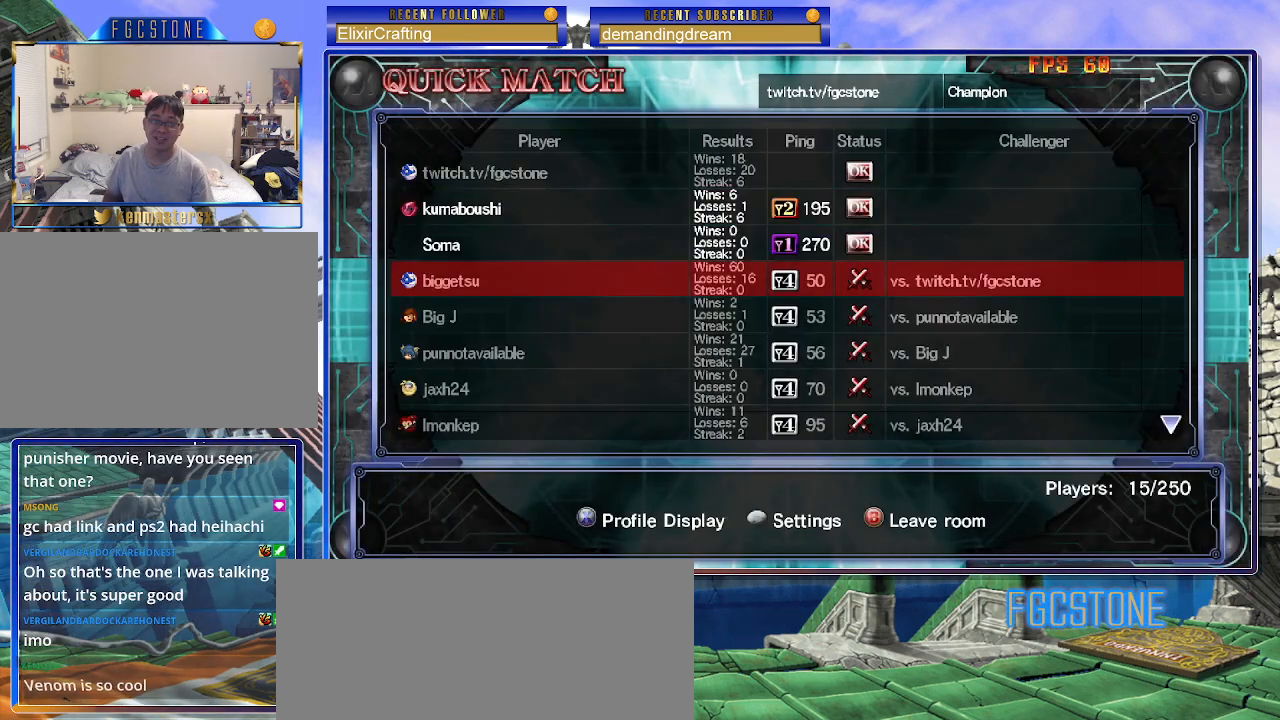
{"buttons": [], "left_stick": "center", "events": []}
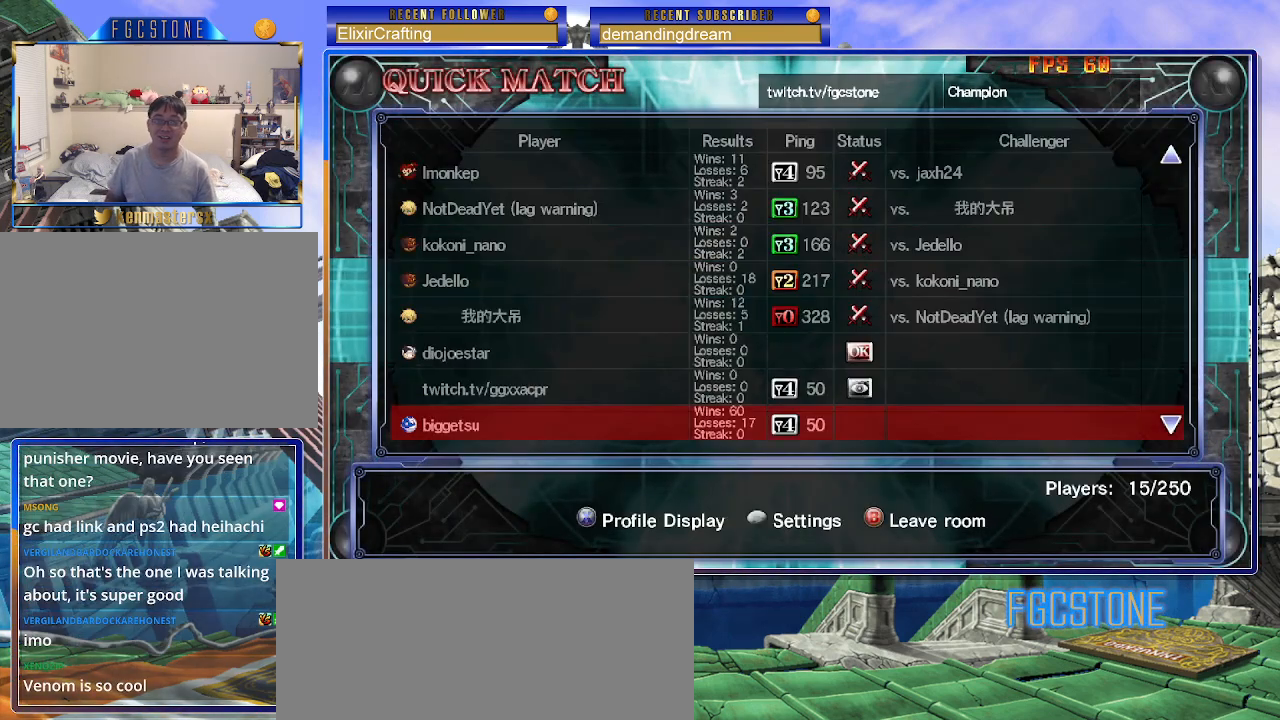
{"buttons": [], "left_stick": "center", "events": []}
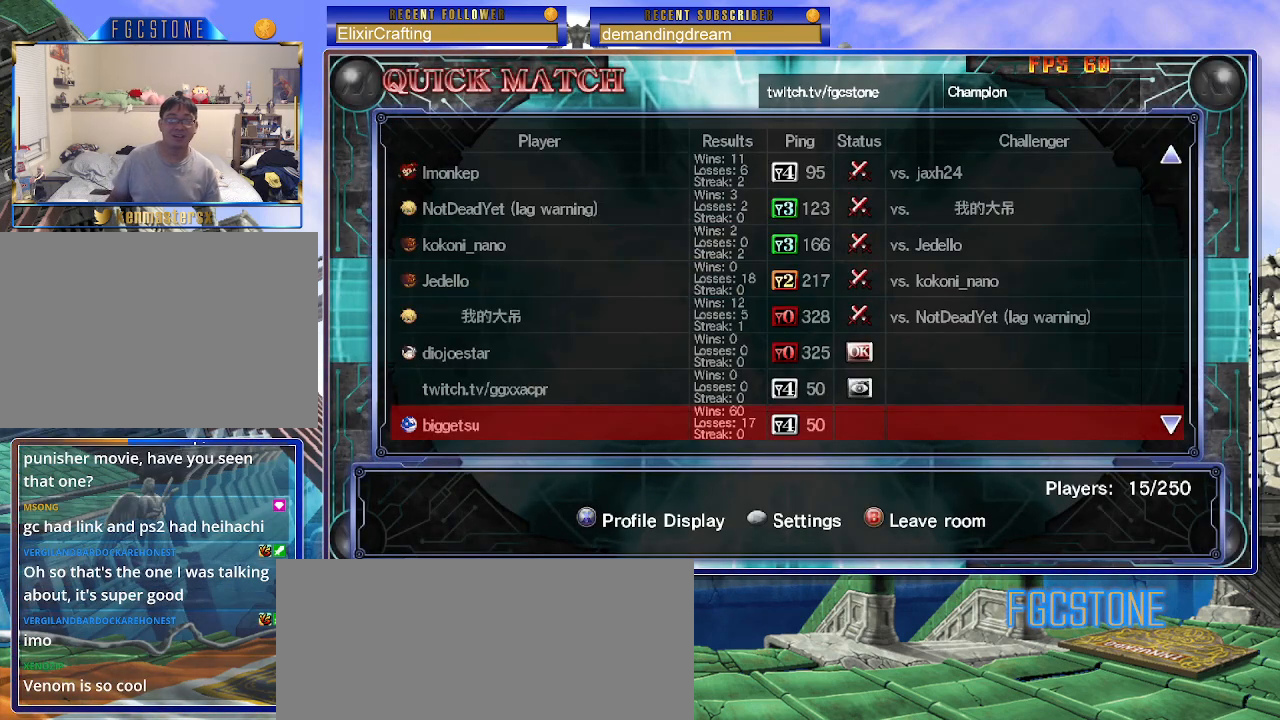
{"buttons": [], "left_stick": "center", "events": []}
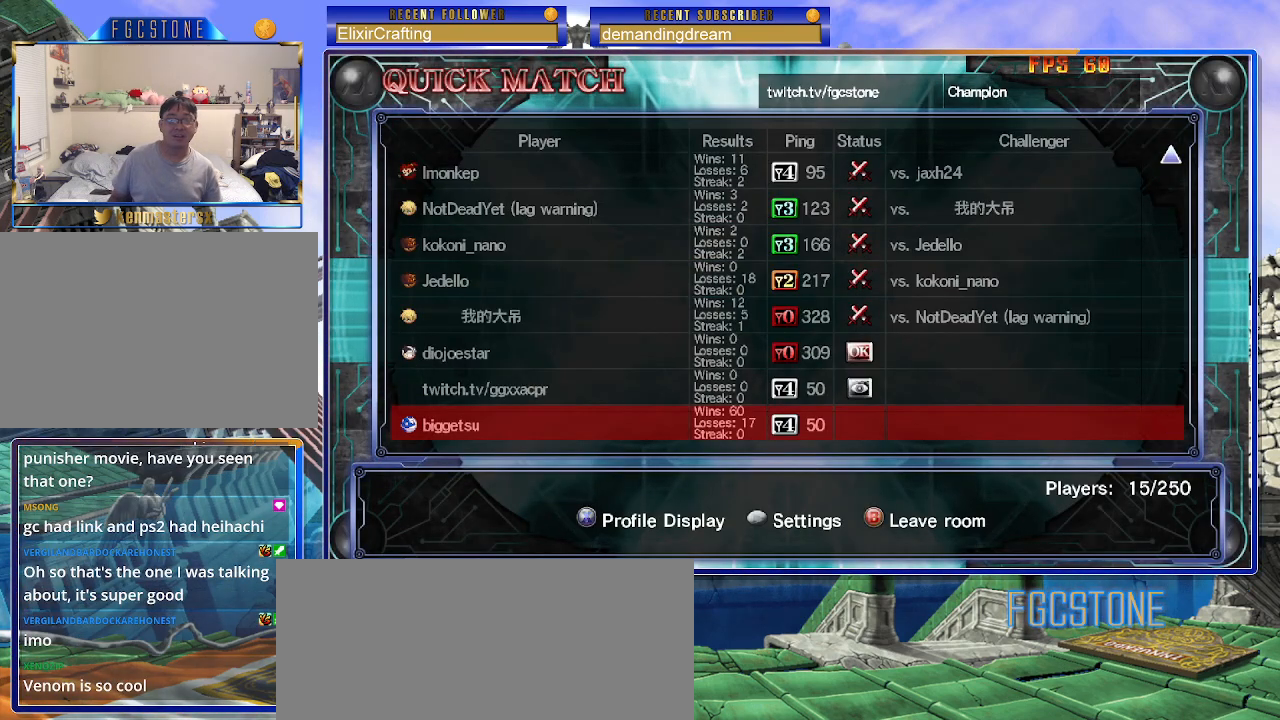
{"buttons": [], "left_stick": "center", "events": []}
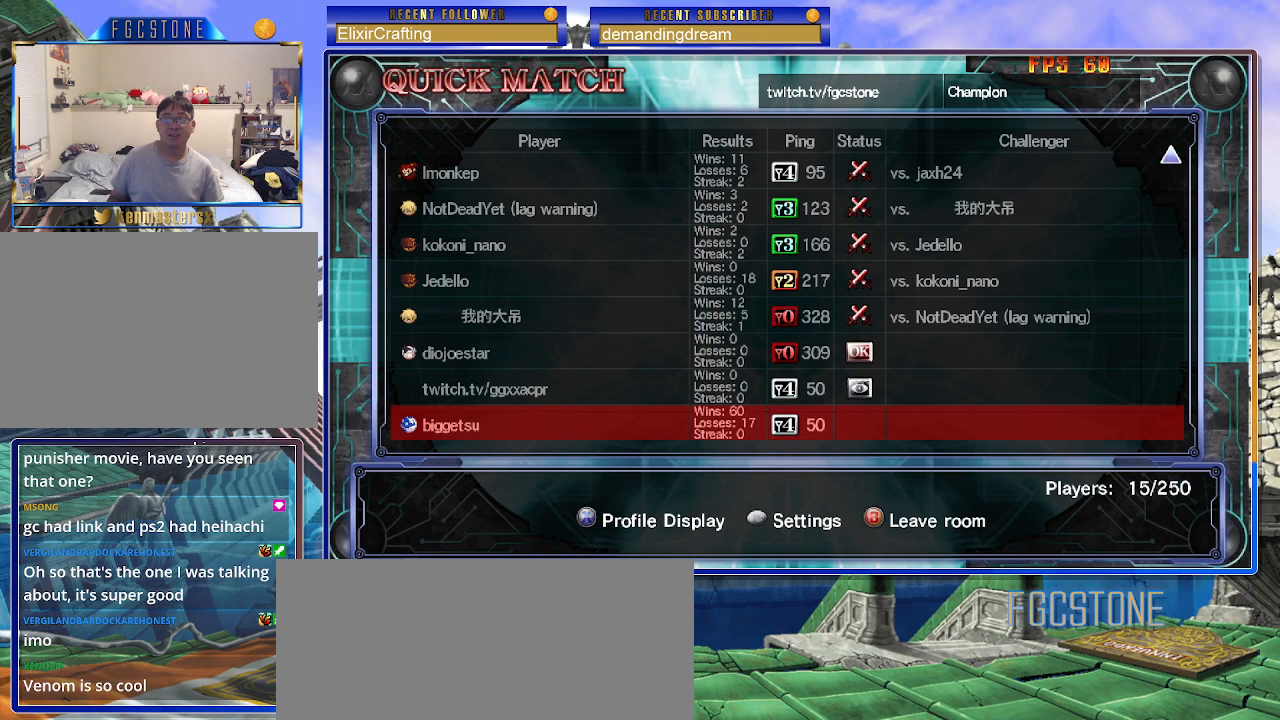
{"buttons": [], "left_stick": "center", "events": []}
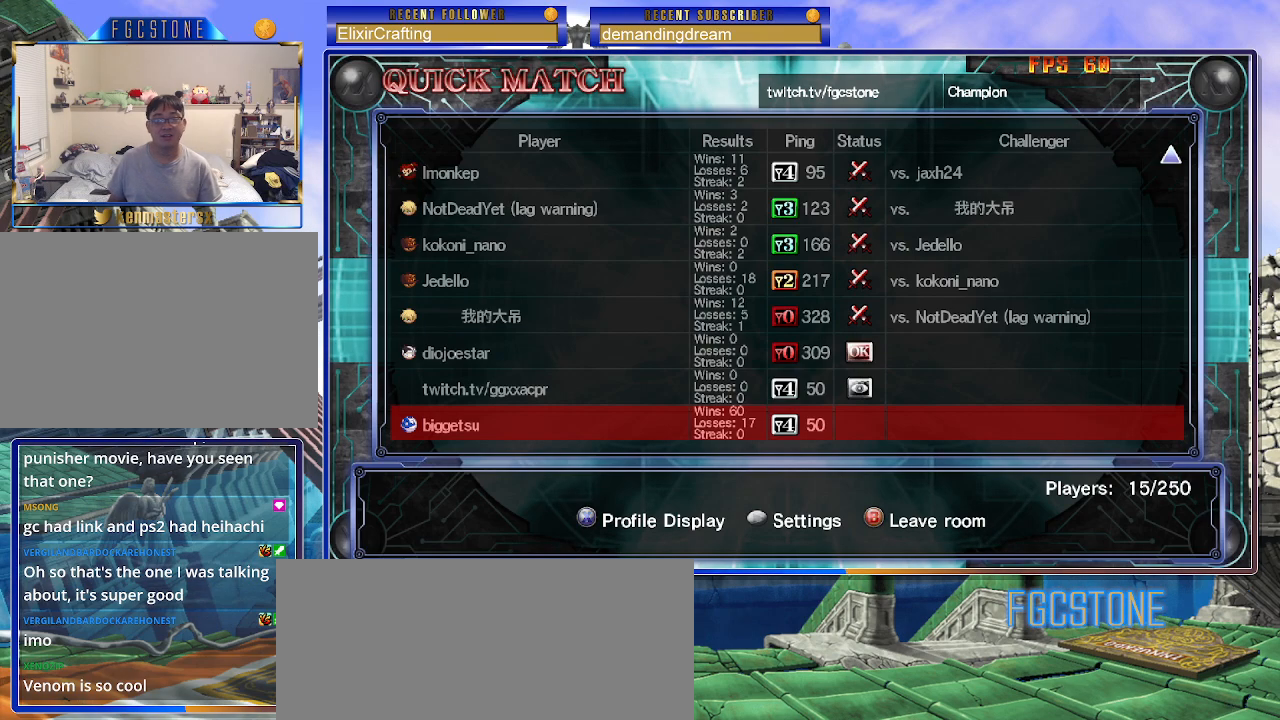
{"buttons": [], "left_stick": "center", "events": [[167, "left_stick", "down"], [450, "left_stick", "center"]]}
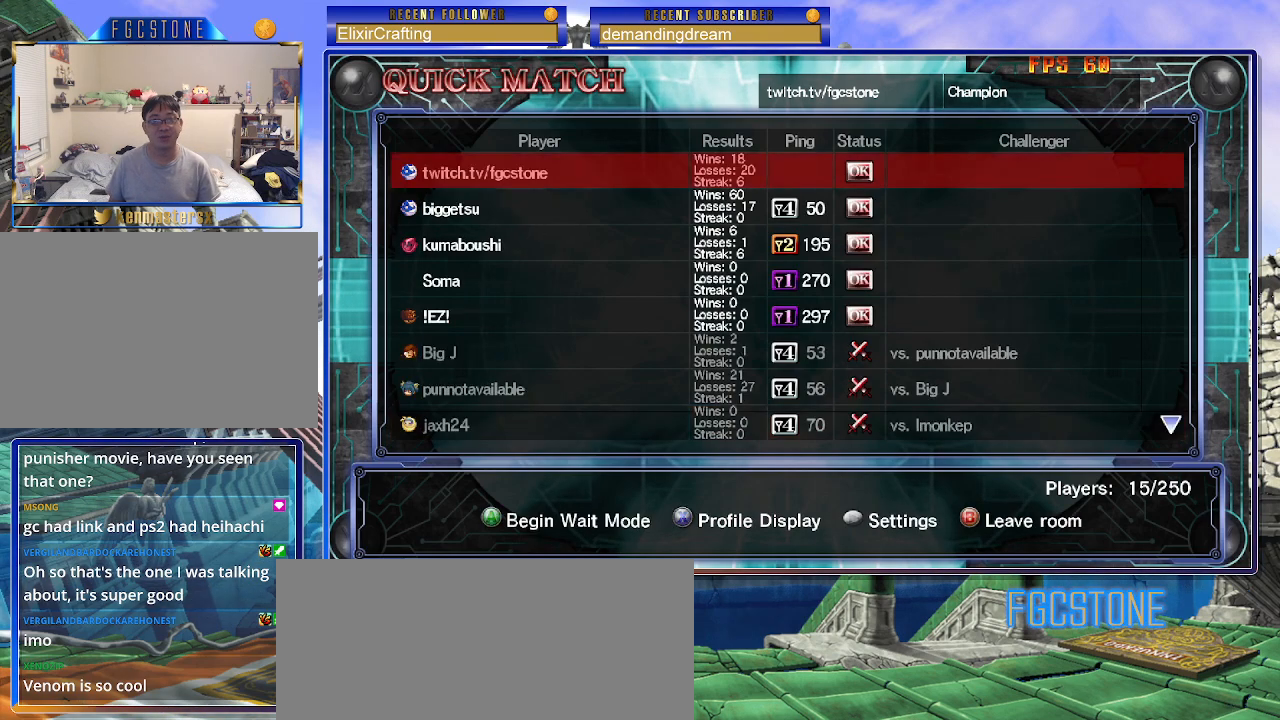
{"buttons": [], "left_stick": "center", "events": []}
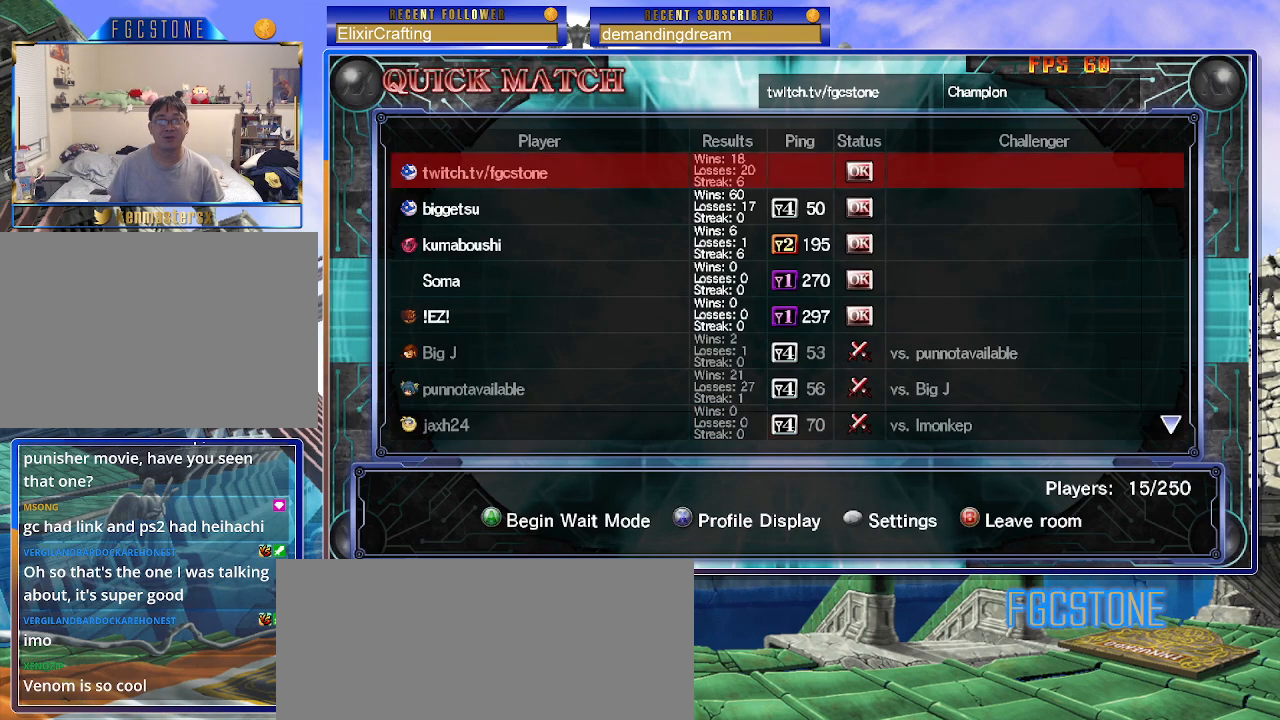
{"buttons": [], "left_stick": "center", "events": []}
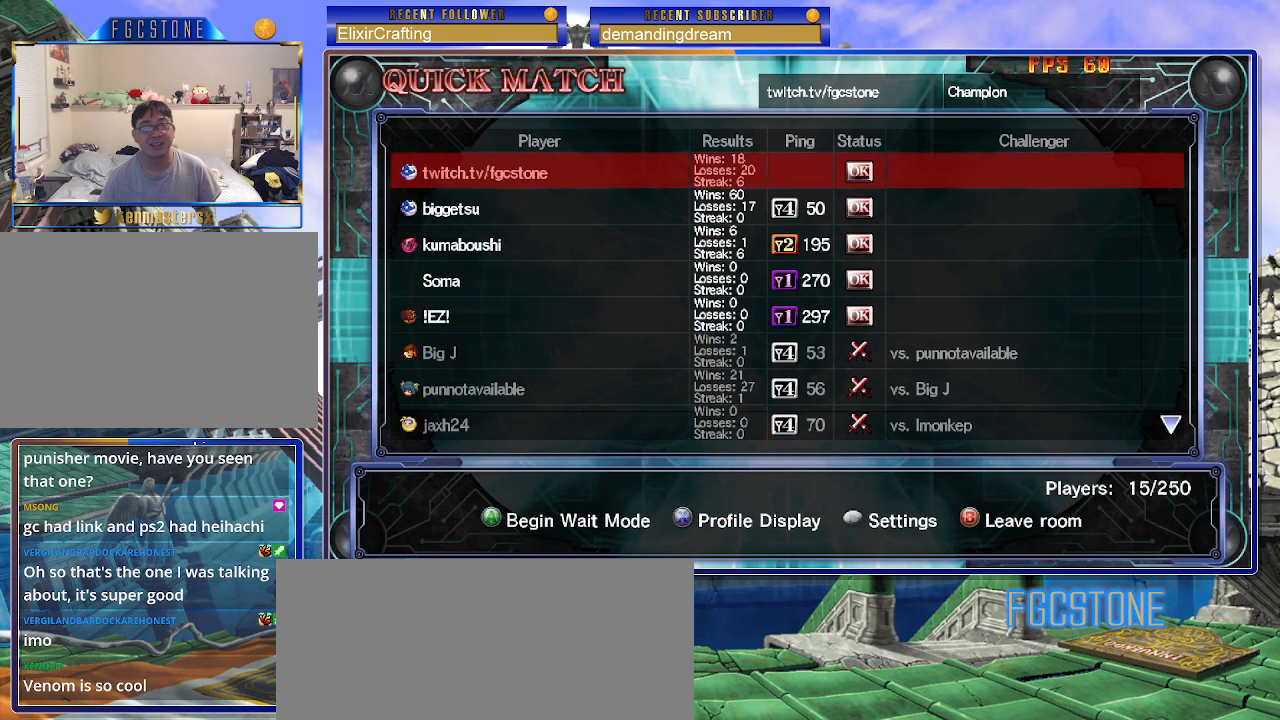
{"buttons": [], "left_stick": "center", "events": [[17, "left_stick", "down"], [167, "left_stick", "center"], [383, "left_stick", "down"], [500, "left_stick", "center"]]}
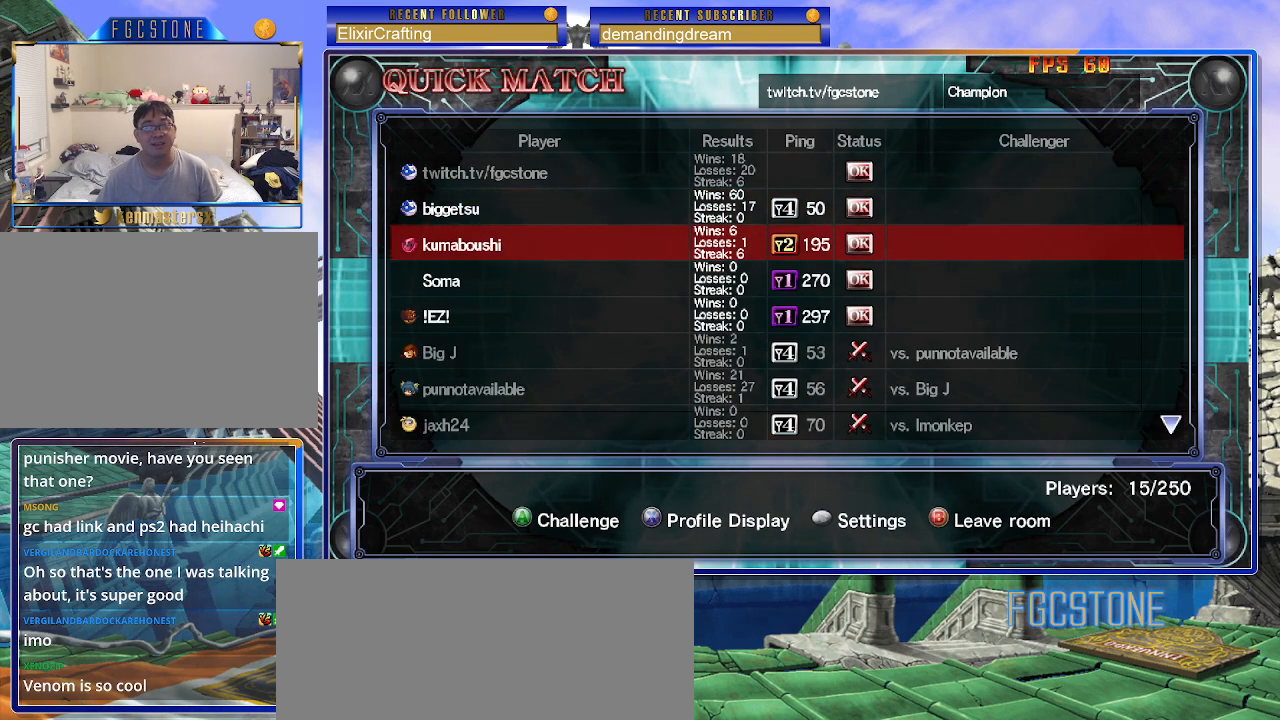
{"buttons": [], "left_stick": "center", "events": []}
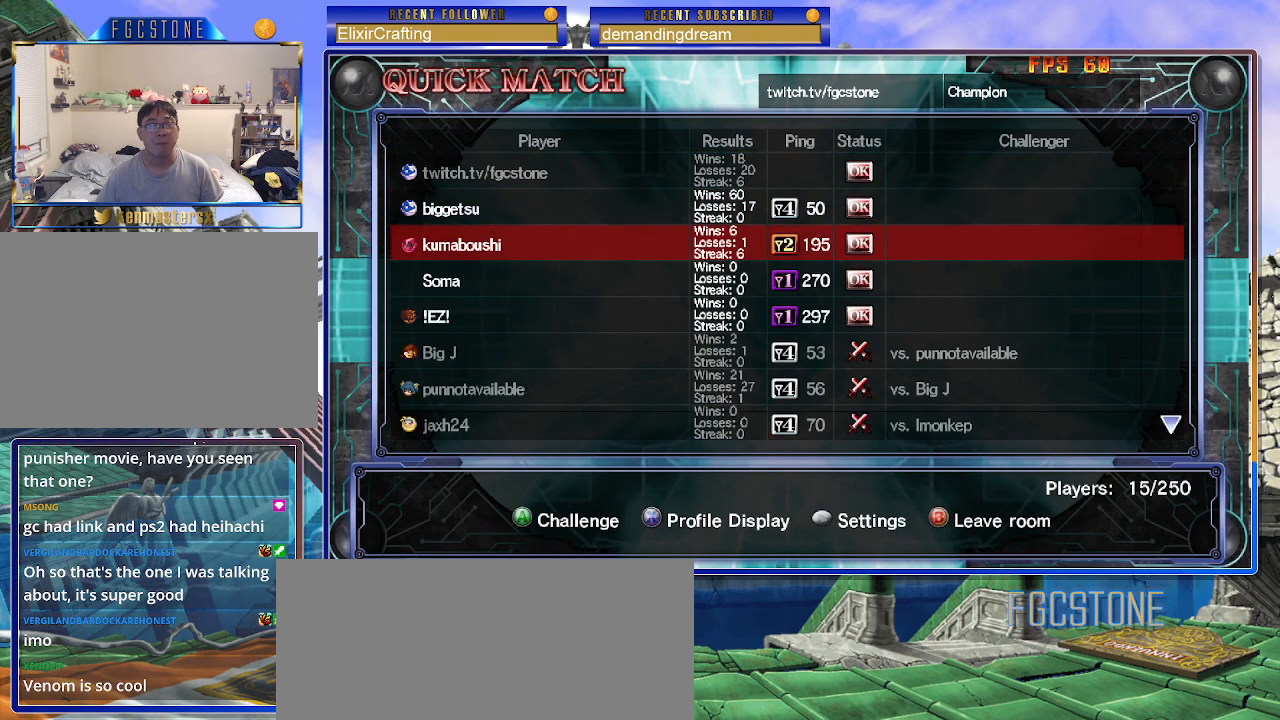
{"buttons": [], "left_stick": "up", "events": [[383, "left_stick", "up"]]}
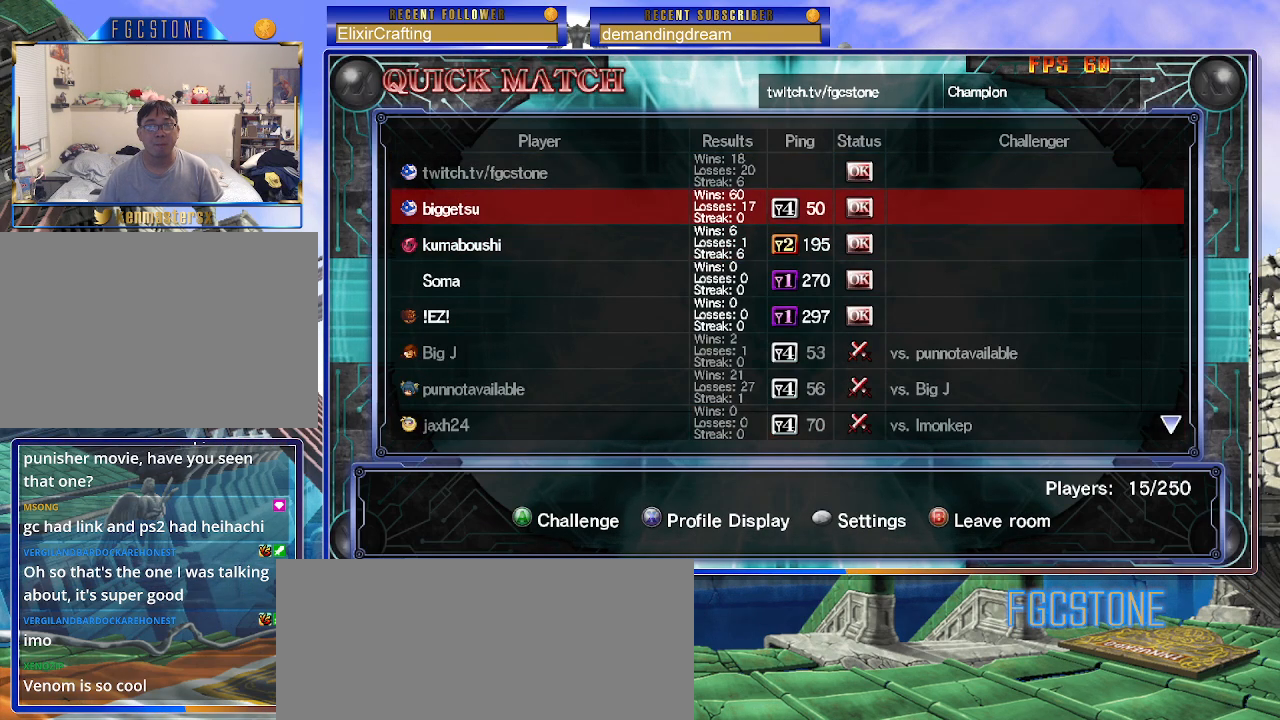
{"buttons": [], "left_stick": "center", "events": [[33, "left_stick", "center"], [250, "P", "down"], [367, "P", "up"]]}
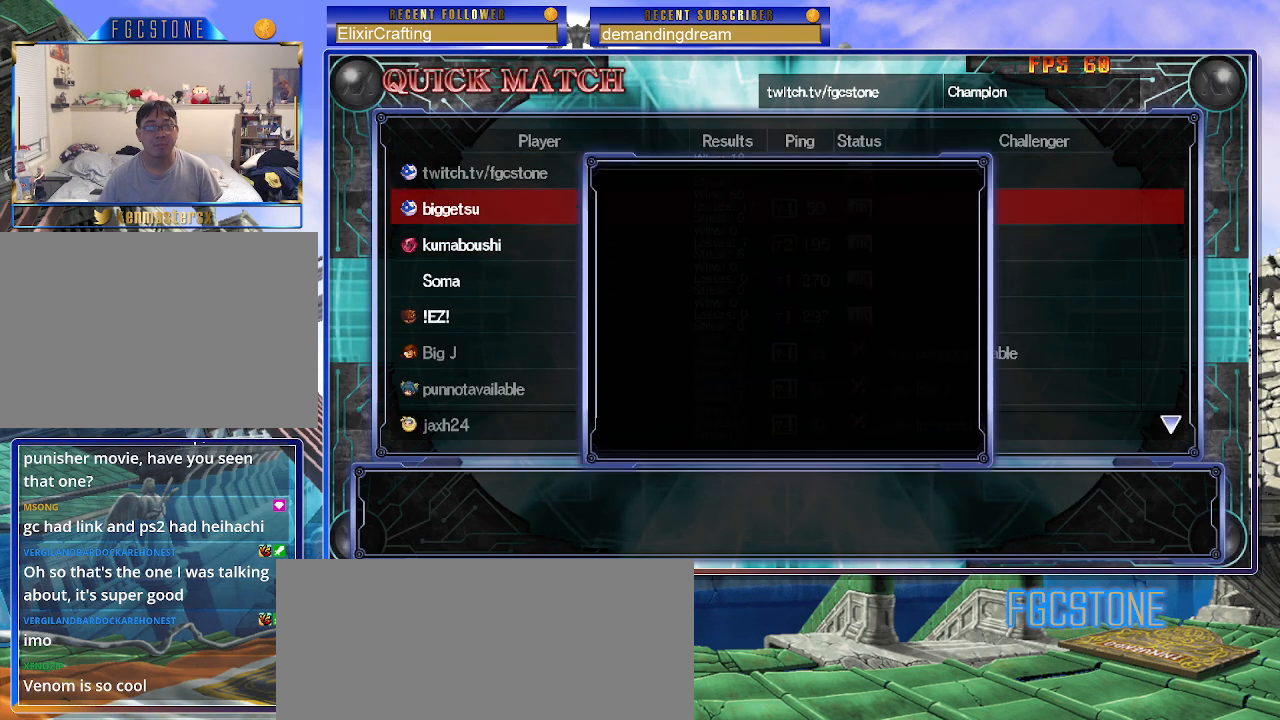
{"buttons": ["P"], "left_stick": "center", "events": [[433, "P", "down"]]}
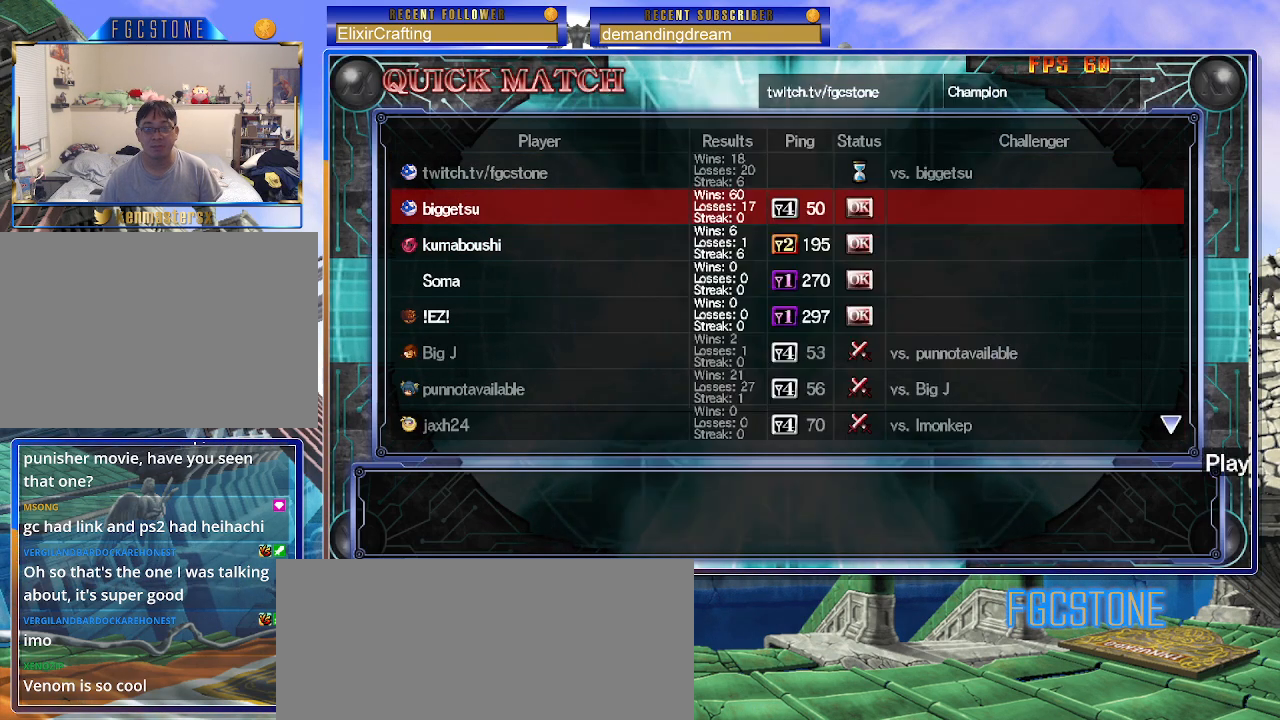
{"buttons": [], "left_stick": "center", "events": [[50, "P", "up"]]}